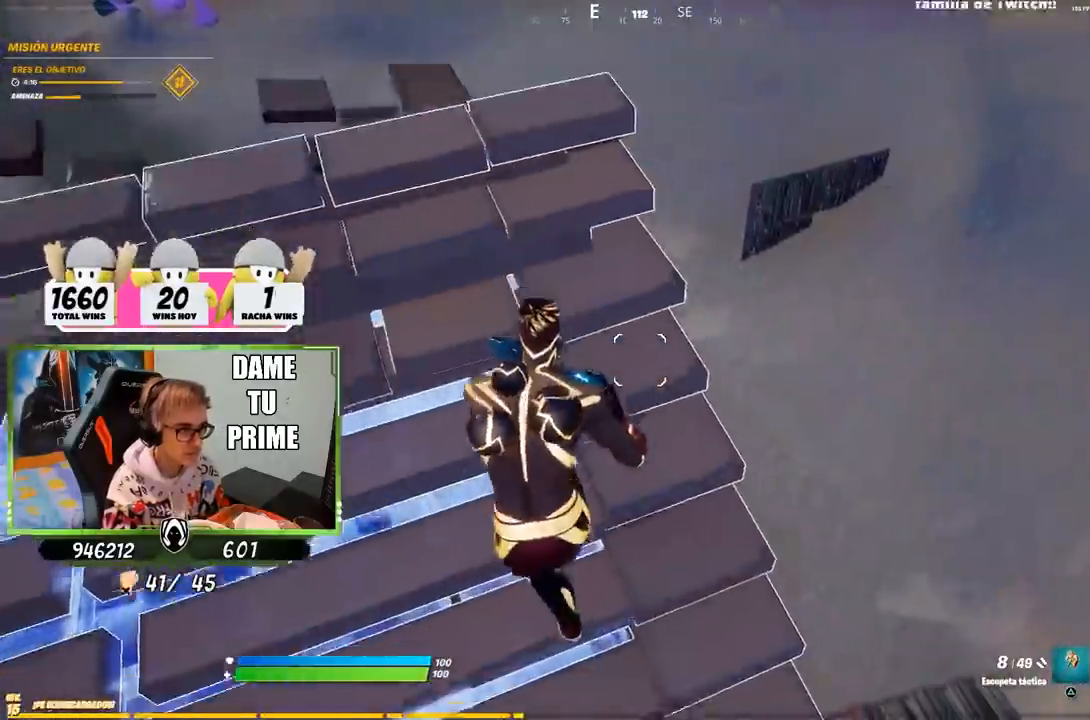
Gameplay with a controller (PlayStation layout); each line is a JSON object with the inputs held at the frame after it. "events" lists button and stick changes between this image and that frame as [ms after this image, input, new state], when the widget could be followed in between.
{"buttons": [], "left_stick": "up", "right_stick": "center", "events": [[83, "L1", "up"], [317, "left_stick", "down-left"], [500, "left_stick", "up"]]}
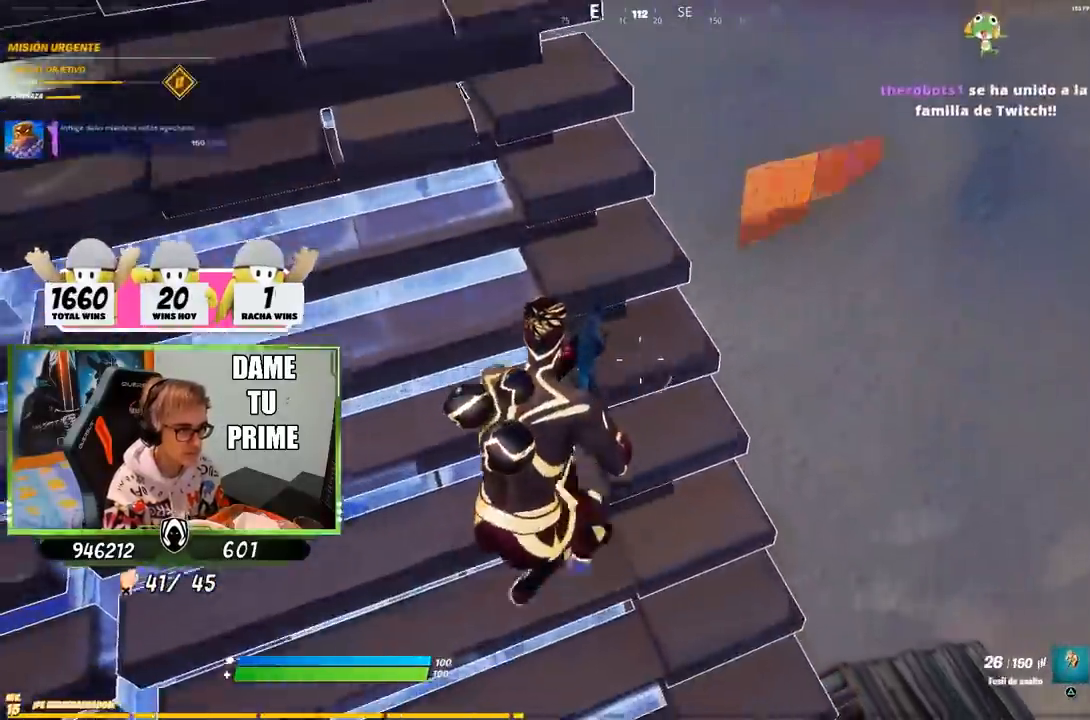
{"buttons": [], "left_stick": "up-right", "right_stick": "down-left", "events": [[83, "L1", "down"], [217, "L1", "up"], [217, "right_stick", "left"], [250, "left_stick", "up-right"], [350, "right_stick", "center"], [467, "right_stick", "down-left"]]}
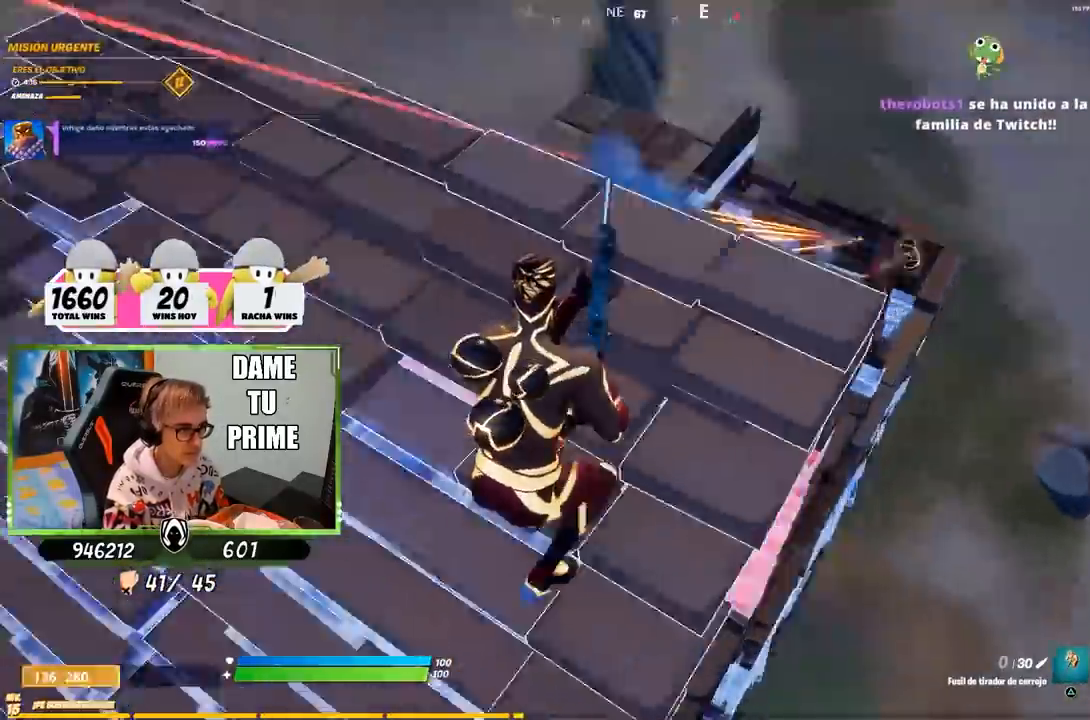
{"buttons": [], "left_stick": "left", "right_stick": "center", "events": [[67, "left_stick", "down-right"], [83, "right_stick", "center"], [150, "left_stick", "left"]]}
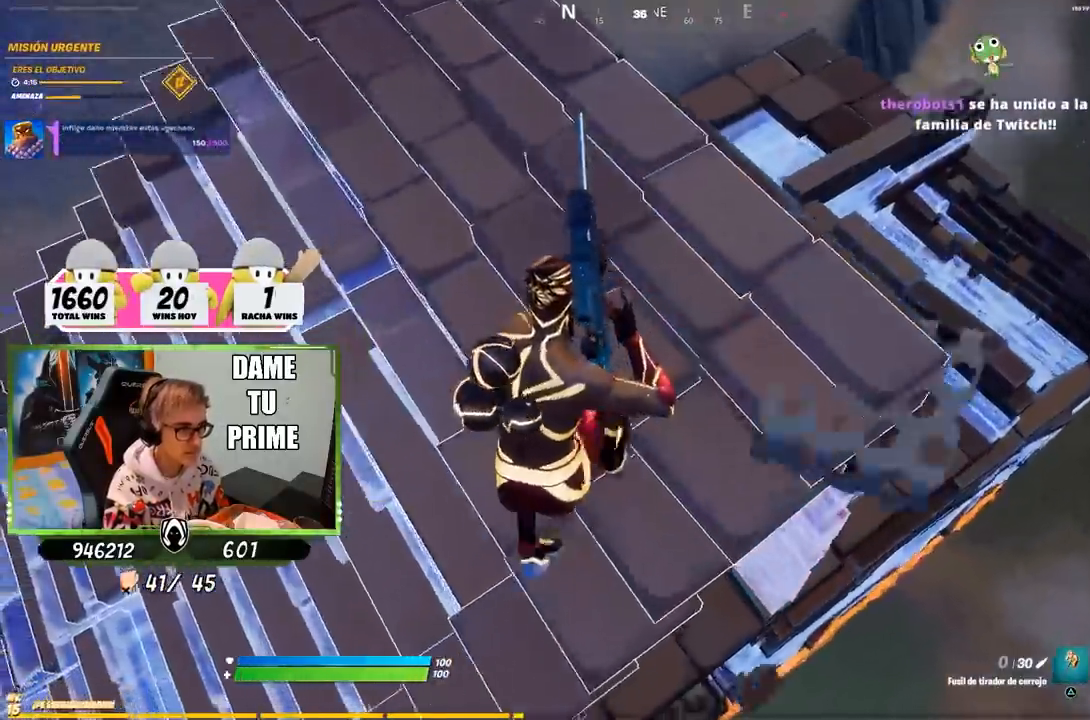
{"buttons": [], "left_stick": "left", "right_stick": "right", "events": [[17, "left_stick", "up"], [17, "right_stick", "down-right"], [150, "right_stick", "center"], [217, "left_stick", "up-left"], [350, "left_stick", "left"], [383, "right_stick", "right"]]}
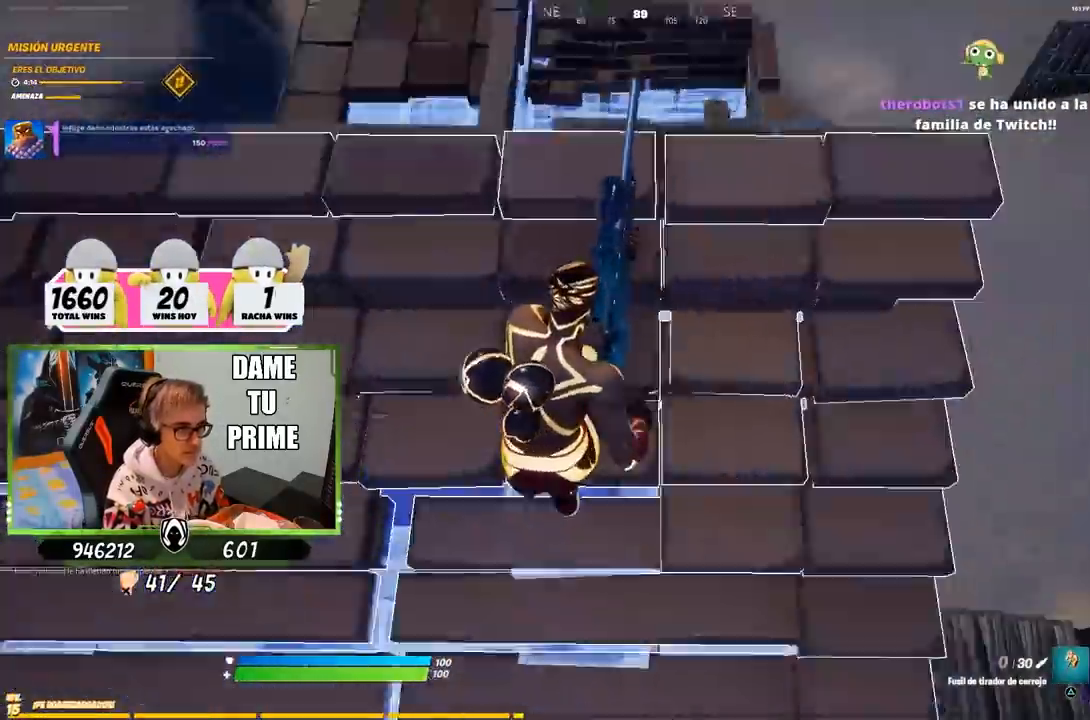
{"buttons": [], "left_stick": "right", "right_stick": "center", "events": [[17, "left_stick", "up-left"], [17, "right_stick", "center"], [183, "left_stick", "down-left"], [350, "left_stick", "down-right"], [450, "left_stick", "right"]]}
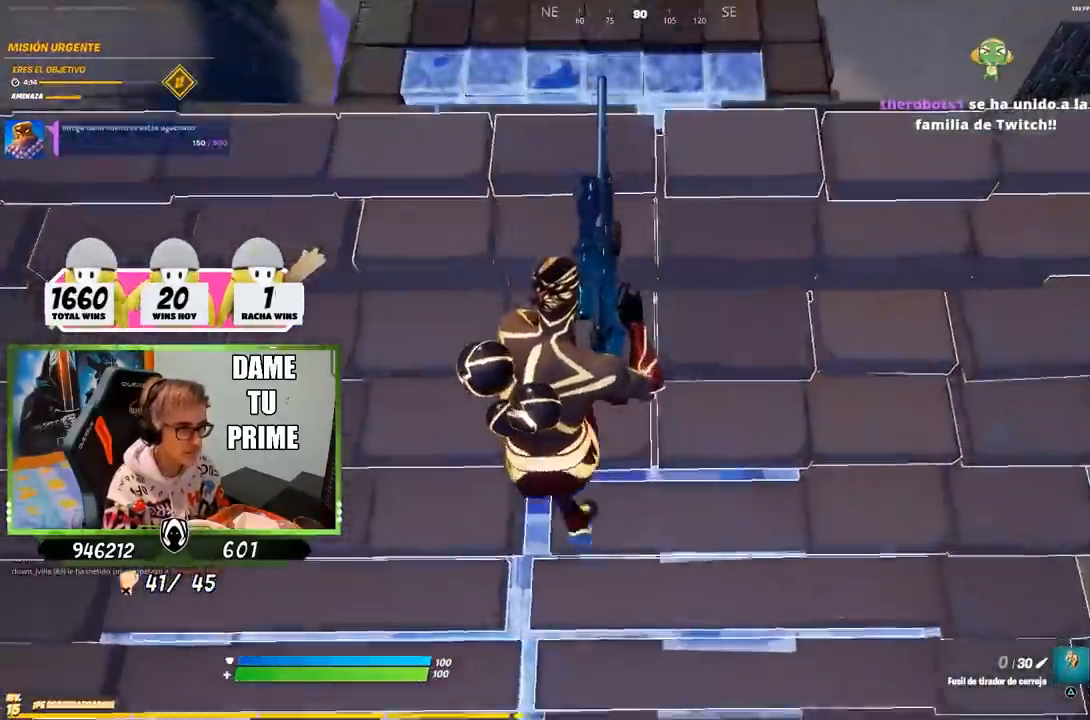
{"buttons": [], "left_stick": "down-right", "right_stick": "center", "events": [[17, "left_stick", "up-right"], [283, "left_stick", "down-right"], [350, "right_stick", "up-right"], [483, "right_stick", "center"]]}
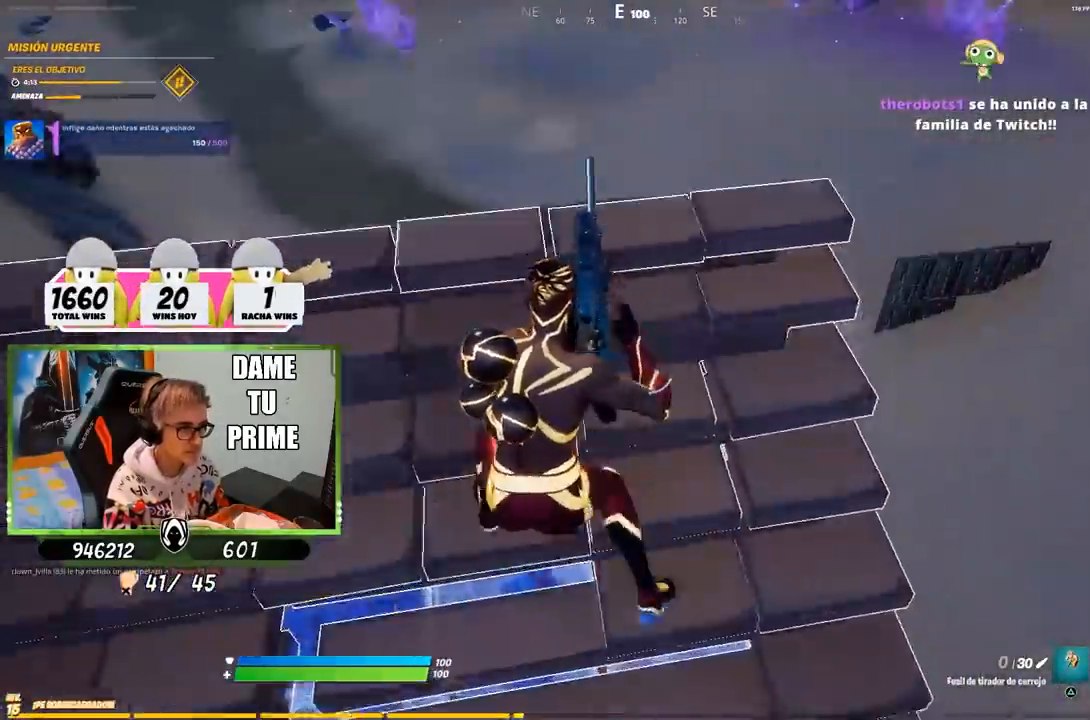
{"buttons": [], "left_stick": "up", "right_stick": "center", "events": [[50, "left_stick", "down"], [217, "left_stick", "left"], [383, "right_stick", "down"], [400, "left_stick", "up"], [483, "right_stick", "center"]]}
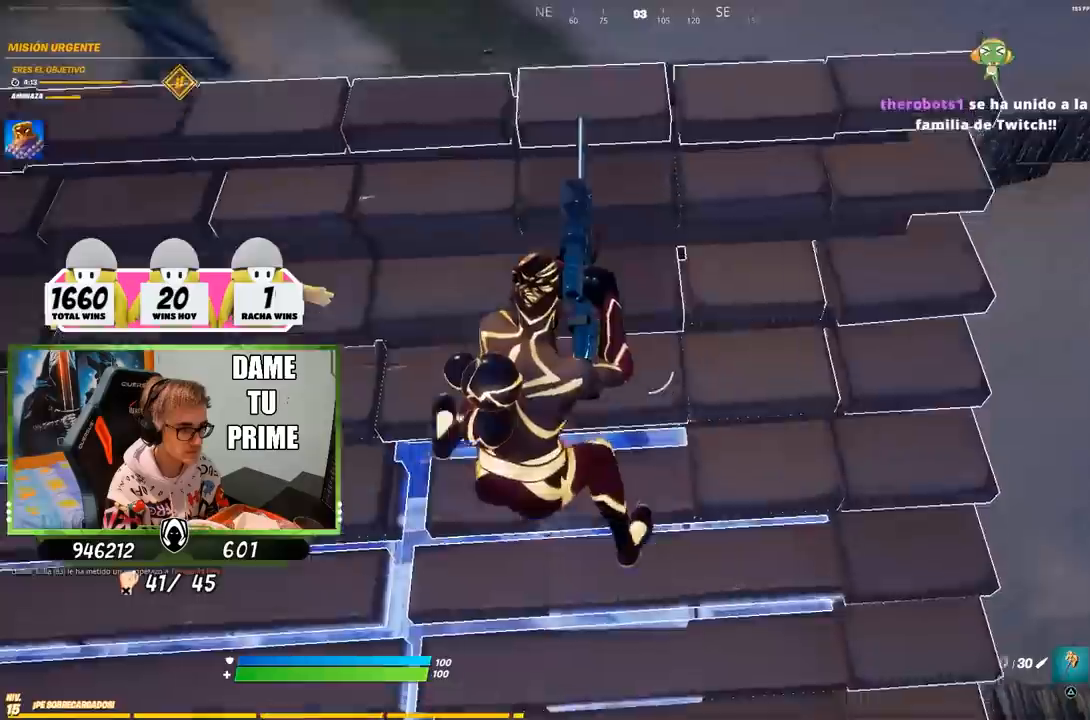
{"buttons": ["R1"], "left_stick": "up", "right_stick": "center", "events": [[17, "left_stick", "up-right"], [67, "right_stick", "down"], [117, "left_stick", "right"], [150, "right_stick", "center"], [450, "R1", "down"], [483, "left_stick", "up"]]}
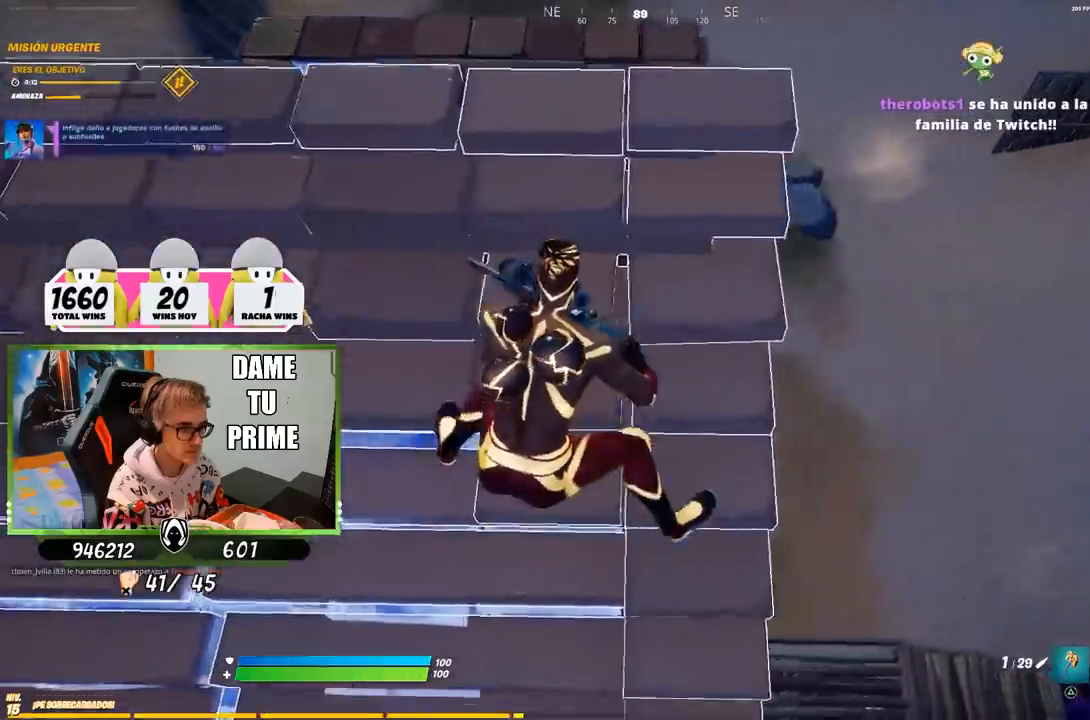
{"buttons": [], "left_stick": "up", "right_stick": "center", "events": [[50, "R1", "up"], [83, "R1", "down"], [100, "left_stick", "up-left"], [183, "R1", "up"], [250, "R1", "down"], [250, "left_stick", "up"], [317, "CROSS", "down"], [350, "R1", "up"], [450, "CROSS", "up"]]}
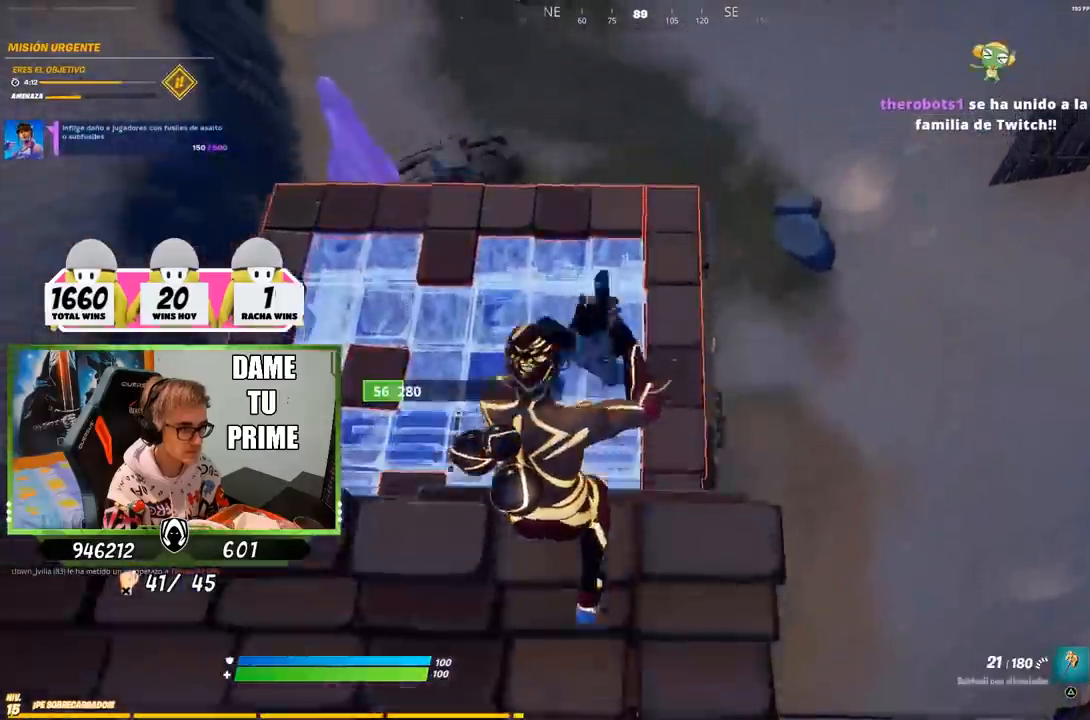
{"buttons": ["R1", "R2"], "left_stick": "center", "right_stick": "center", "events": [[50, "right_stick", "down-left"], [83, "R1", "down"], [83, "R2", "down"], [117, "left_stick", "up-right"], [217, "right_stick", "center"], [483, "left_stick", "center"]]}
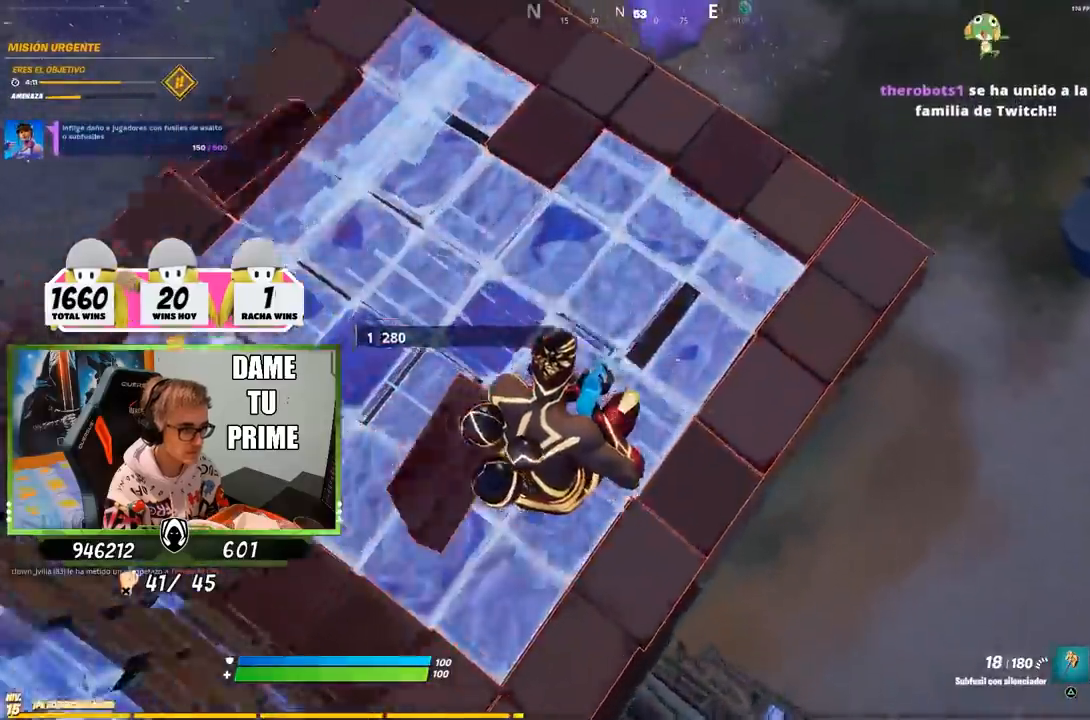
{"buttons": ["R2"], "left_stick": "down-right", "right_stick": "up", "events": [[117, "left_stick", "up-right"], [183, "right_stick", "up-right"], [250, "left_stick", "down-left"], [283, "right_stick", "center"], [333, "right_stick", "up"], [417, "left_stick", "down-right"], [467, "R1", "up"]]}
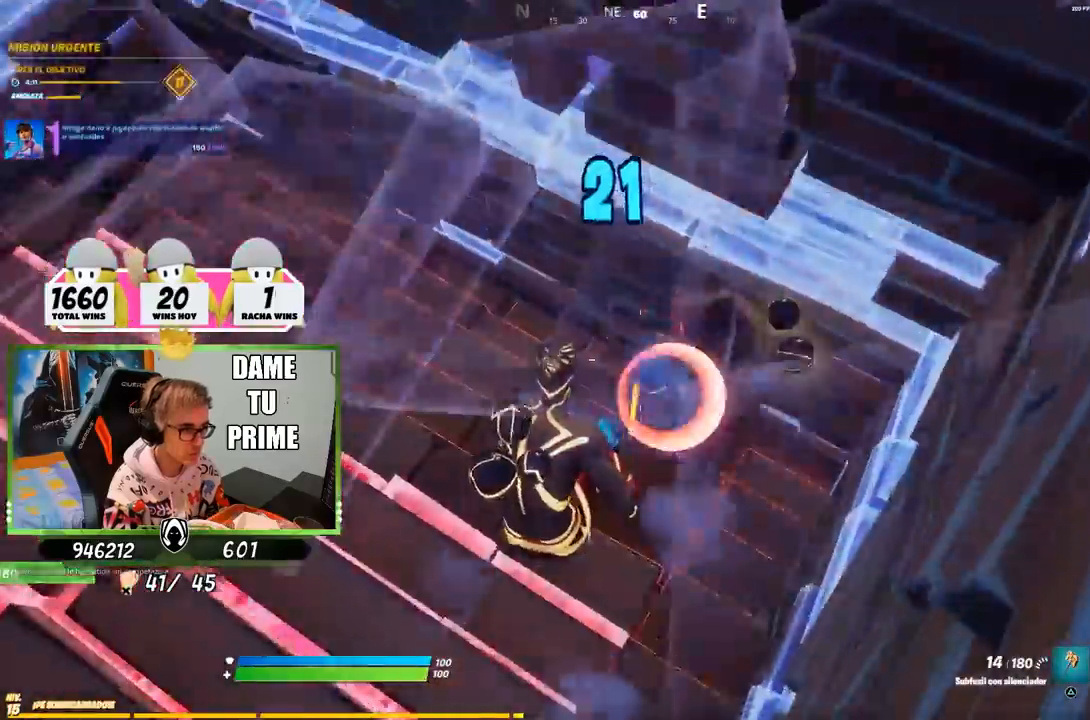
{"buttons": ["R1", "R2"], "left_stick": "down", "right_stick": "center", "events": [[67, "right_stick", "up-right"], [333, "R1", "down"], [350, "left_stick", "down-left"], [450, "R1", "up"], [450, "left_stick", "down"], [500, "R1", "down"], [500, "right_stick", "center"]]}
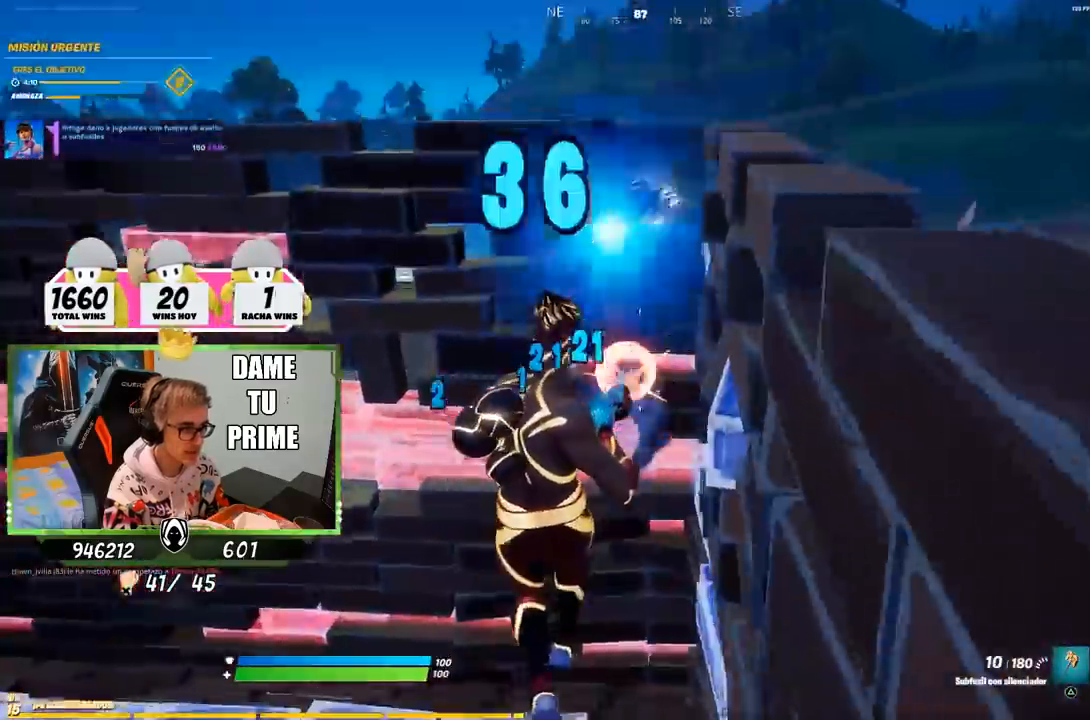
{"buttons": ["R1", "R2"], "left_stick": "left", "right_stick": "left", "events": [[17, "left_stick", "down-left"], [117, "right_stick", "up-right"], [183, "right_stick", "up"], [350, "left_stick", "left"], [383, "right_stick", "left"]]}
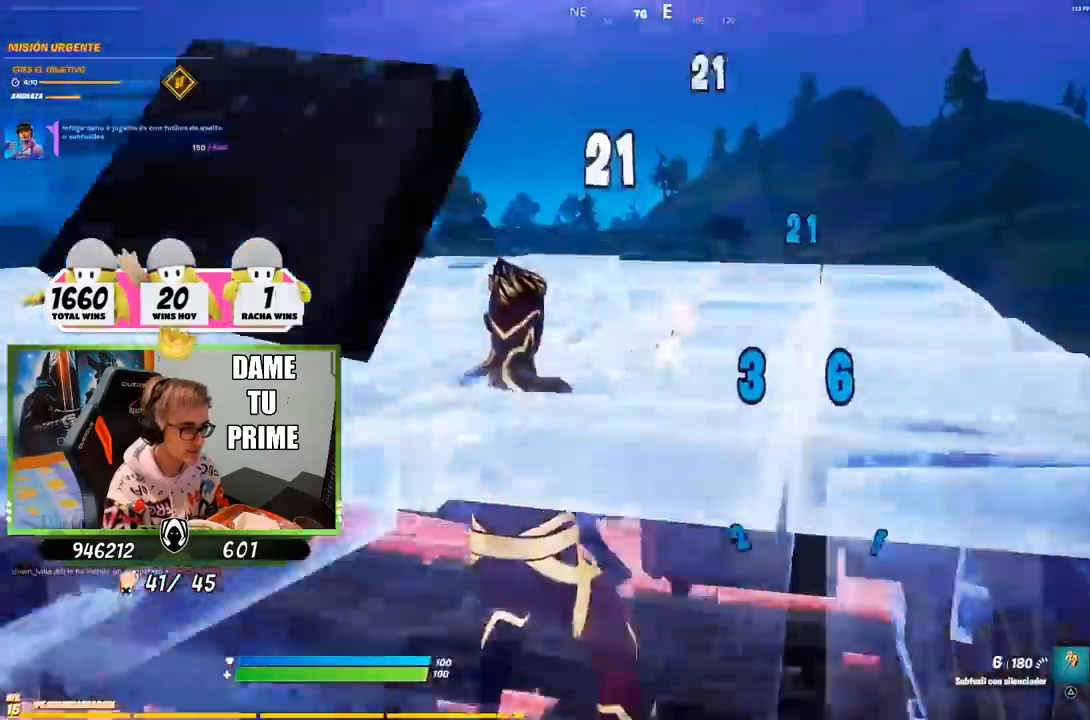
{"buttons": ["R2"], "left_stick": "up-right", "right_stick": "center"}
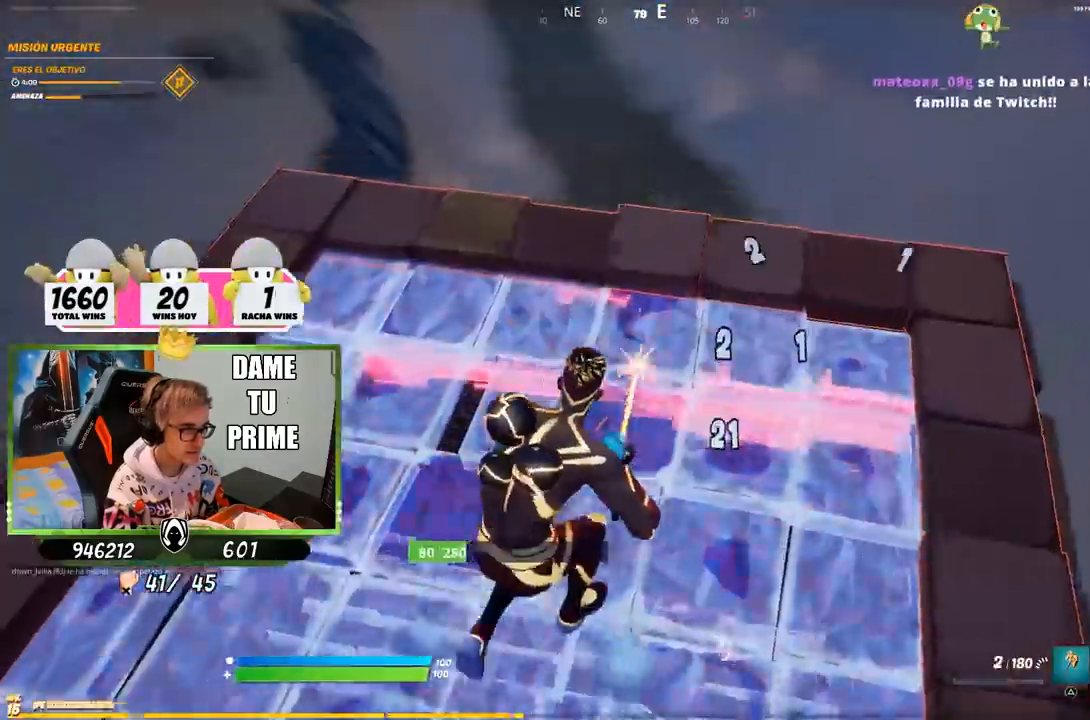
{"buttons": [], "left_stick": "down-right", "right_stick": "left", "events": [[17, "right_stick", "down"], [50, "R1", "down"], [150, "L1", "down"], [167, "R1", "up"], [183, "R2", "up"], [183, "right_stick", "left"], [250, "L1", "up"], [350, "left_stick", "down-right"]]}
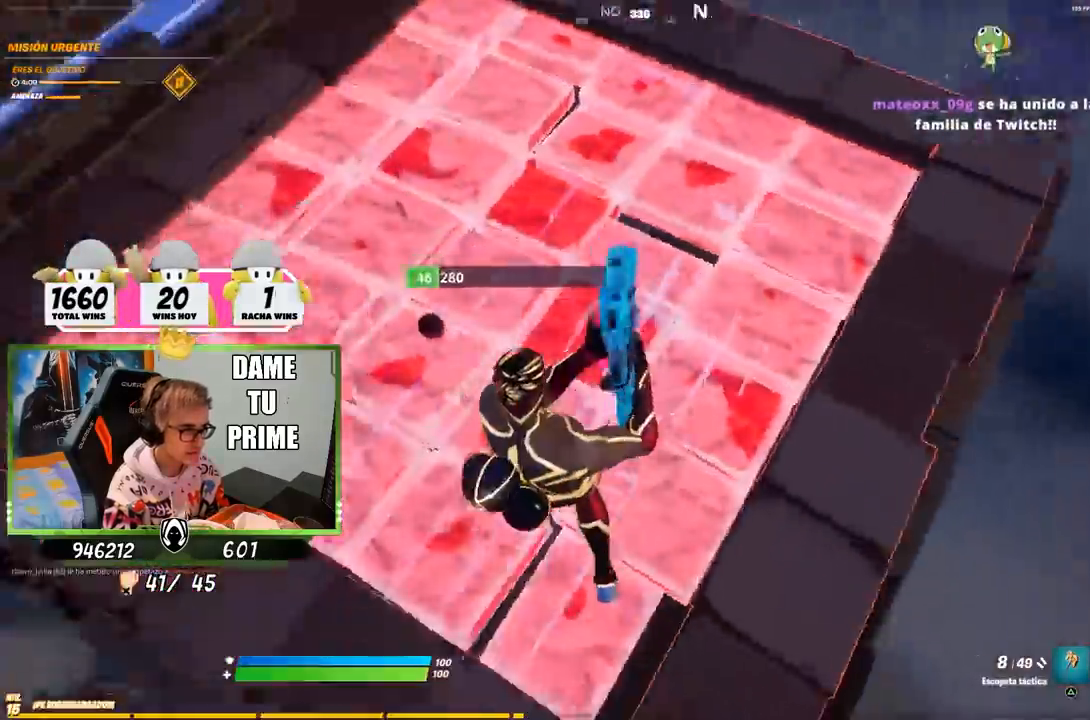
{"buttons": ["R2"], "left_stick": "right", "right_stick": "center", "events": [[17, "right_stick", "down-left"], [50, "left_stick", "right"], [150, "right_stick", "left"], [217, "R1", "down"], [217, "R2", "down"], [283, "R1", "up"], [383, "right_stick", "center"]]}
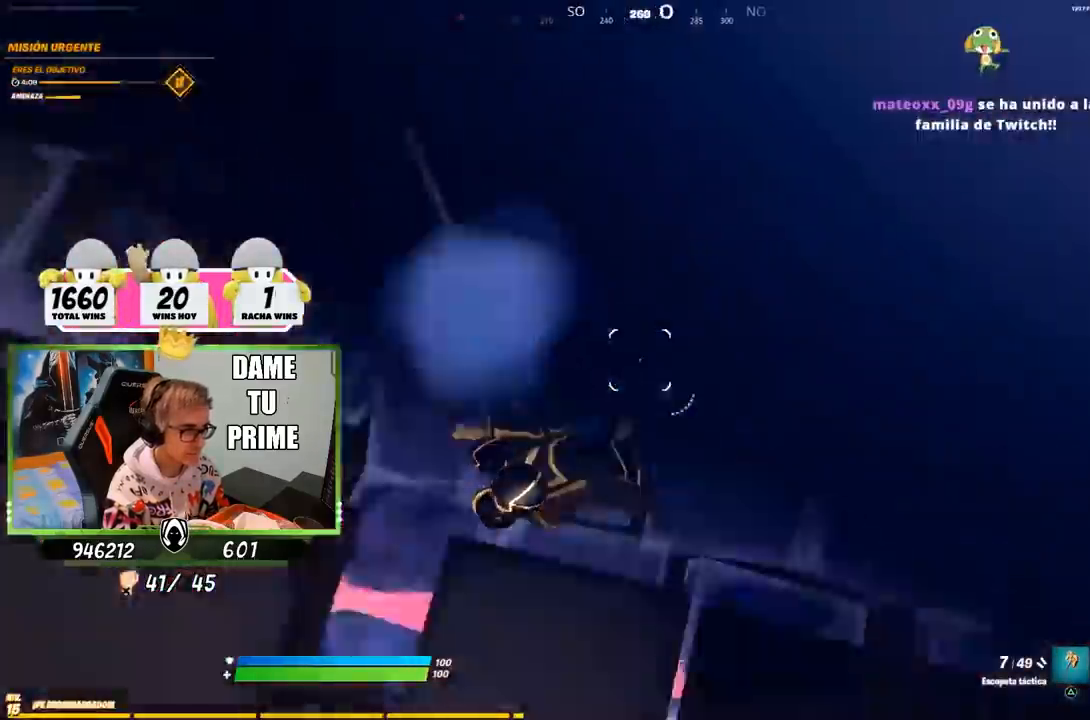
{"buttons": [], "left_stick": "down-left", "right_stick": "up-left", "events": [[50, "R2", "up"], [83, "left_stick", "down-right"], [117, "right_stick", "up-left"], [483, "left_stick", "down-left"]]}
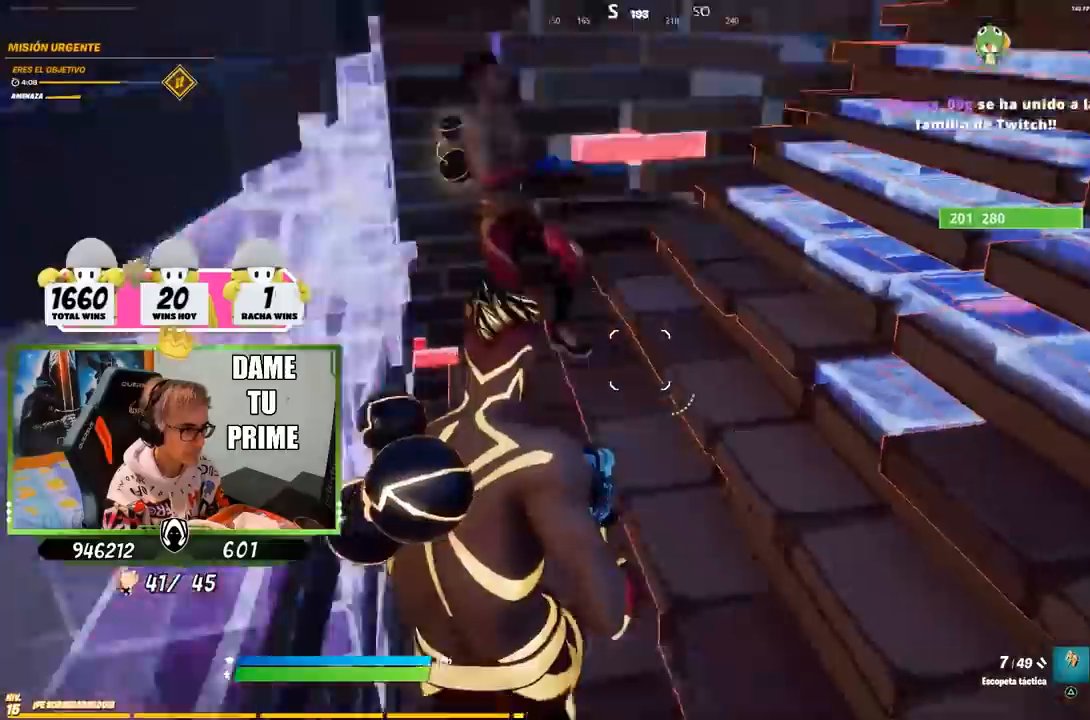
{"buttons": ["TRIANGLE"], "left_stick": "up-right", "right_stick": "center"}
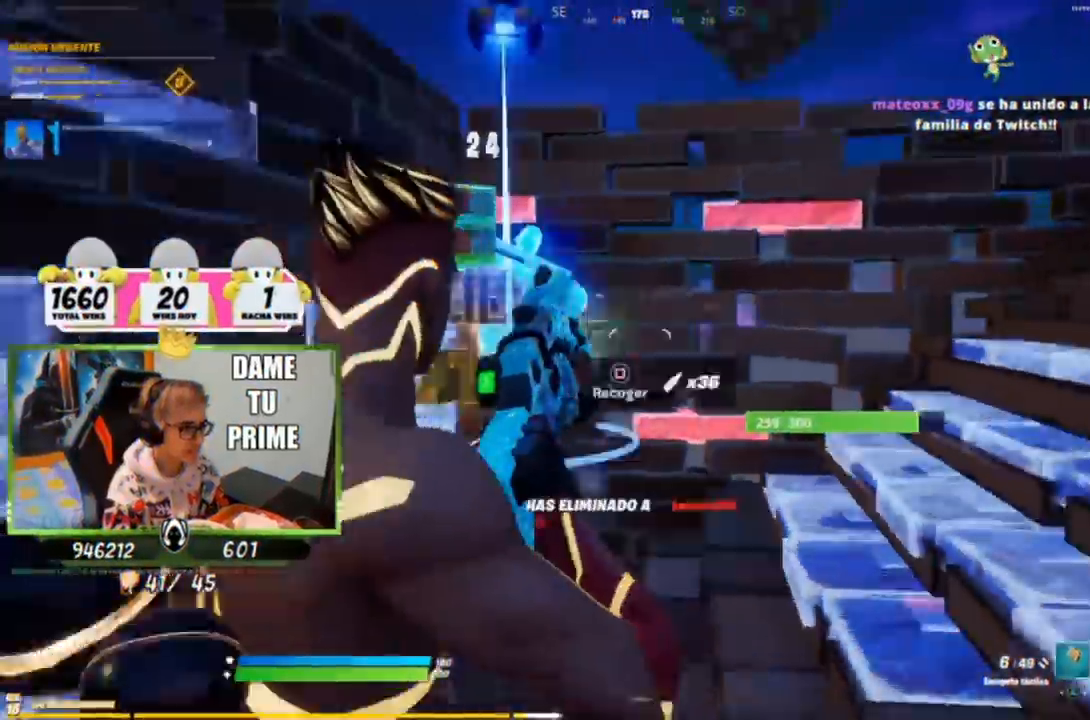
{"buttons": ["CROSS", "SQUARE"], "left_stick": "up-left", "right_stick": "center", "events": [[83, "TRIANGLE", "up"], [150, "R3", "down"], [183, "left_stick", "up-left"], [183, "right_stick", "down-left"], [283, "R3", "up"], [350, "right_stick", "center"], [417, "CROSS", "down"], [483, "SQUARE", "down"]]}
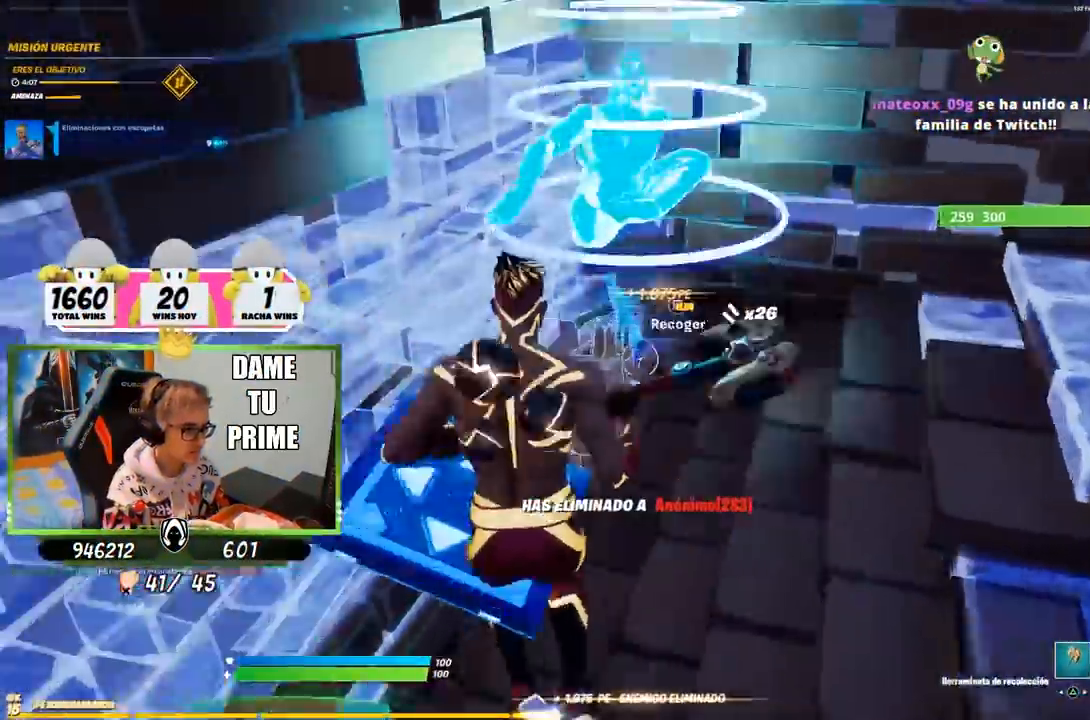
{"buttons": ["CROSS"], "left_stick": "right", "right_stick": "down-left", "events": [[83, "left_stick", "up"], [183, "SQUARE", "up"], [250, "SQUARE", "down"], [317, "SQUARE", "up"], [383, "SQUARE", "down"], [383, "left_stick", "right"], [450, "SQUARE", "up"], [483, "right_stick", "down-left"]]}
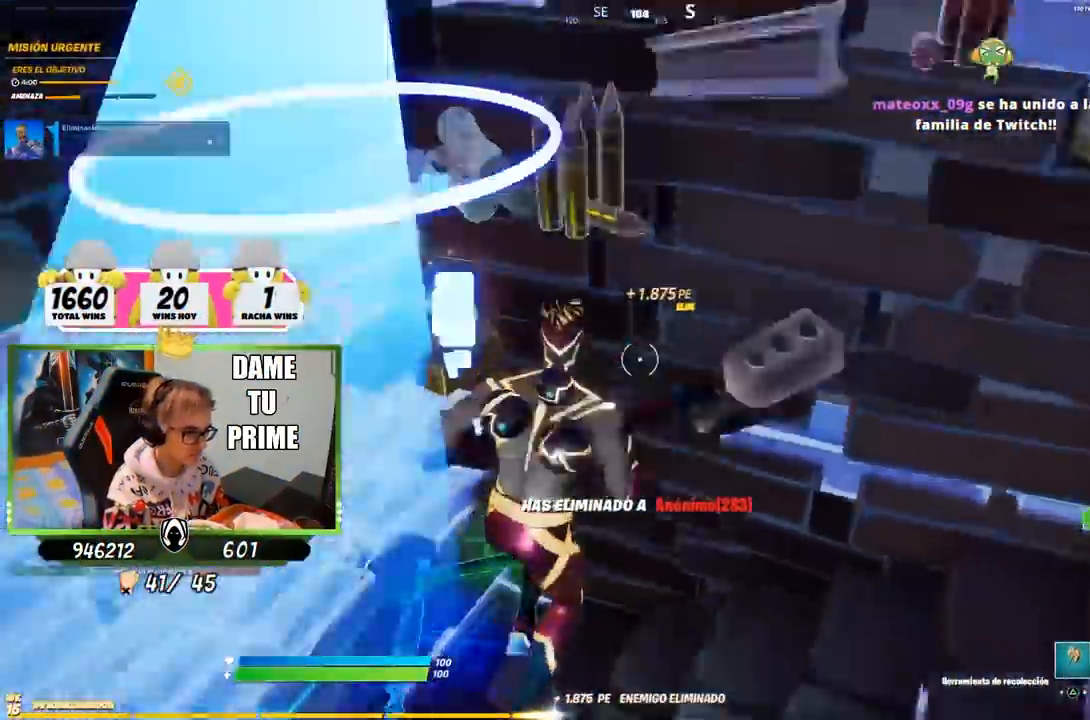
{"buttons": ["L1"], "left_stick": "left", "right_stick": "center", "events": [[17, "CROSS", "up"], [50, "R3", "down"], [50, "left_stick", "down"], [150, "left_stick", "left"], [217, "R3", "up"], [217, "right_stick", "left"], [317, "L1", "down"], [317, "right_stick", "center"], [350, "CROSS", "down"], [383, "L1", "up"], [417, "CROSS", "up"], [450, "L1", "down"]]}
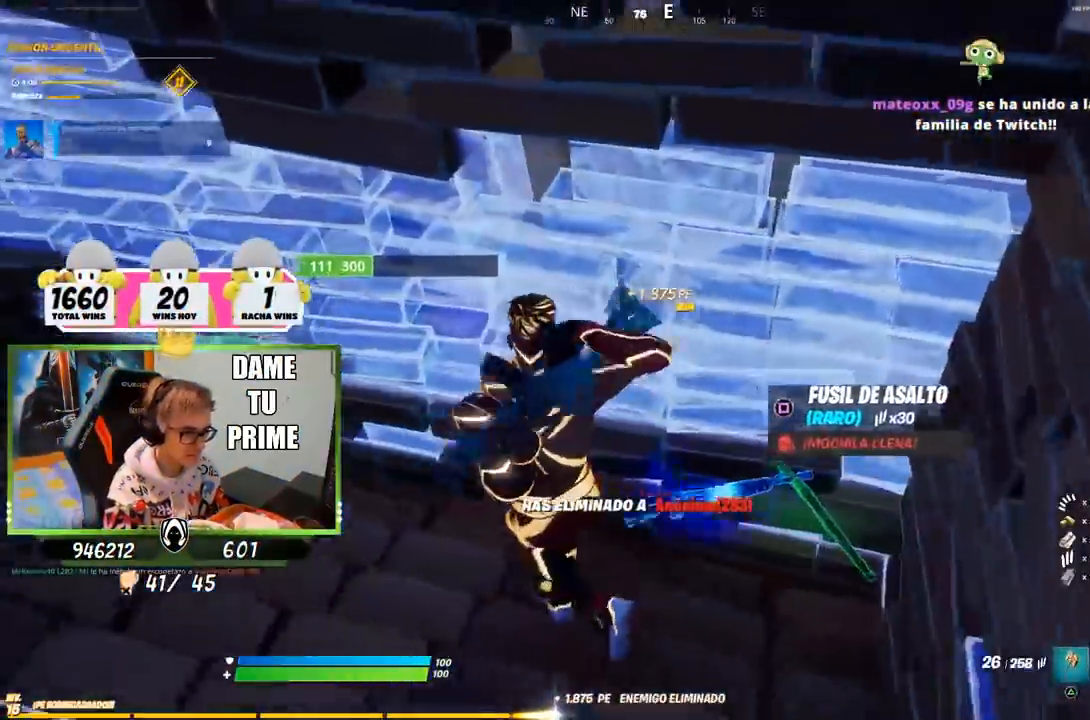
{"buttons": ["CROSS"], "left_stick": "down-right", "right_stick": "center", "events": [[17, "L1", "up"], [183, "R3", "down"], [250, "left_stick", "down-right"], [317, "R3", "up"], [317, "right_stick", "right"], [433, "right_stick", "center"], [500, "CROSS", "down"]]}
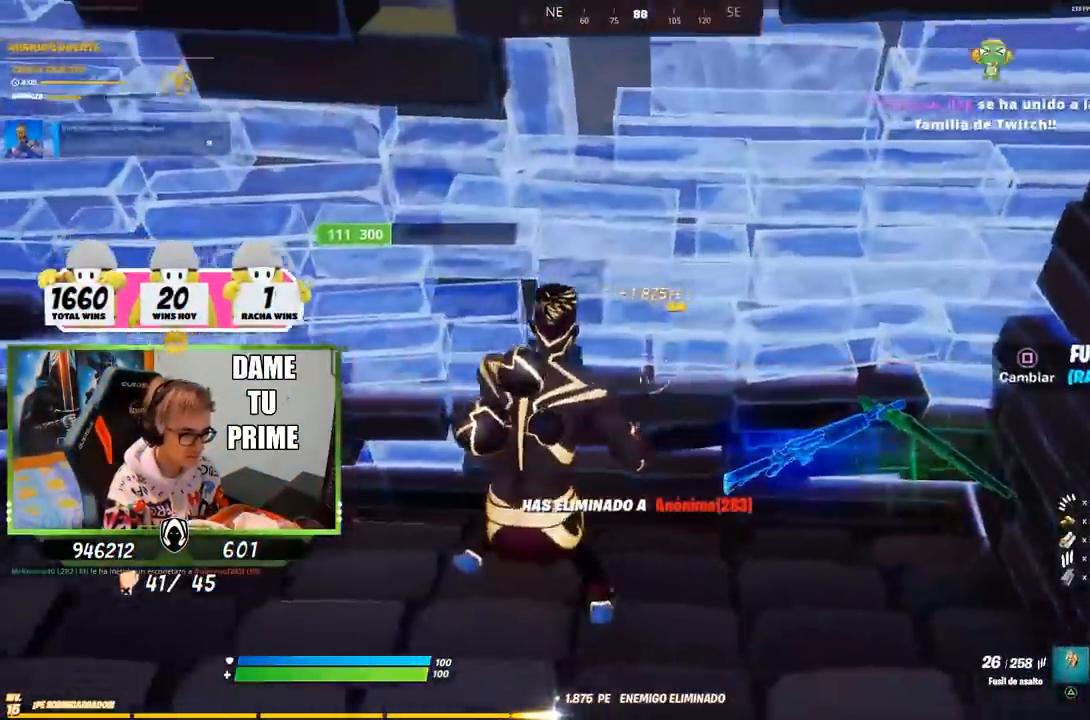
{"buttons": [], "left_stick": "left", "right_stick": "up-left", "events": [[150, "CROSS", "up"], [183, "SQUARE", "down"], [283, "SQUARE", "up"], [367, "left_stick", "left"], [383, "right_stick", "up-left"]]}
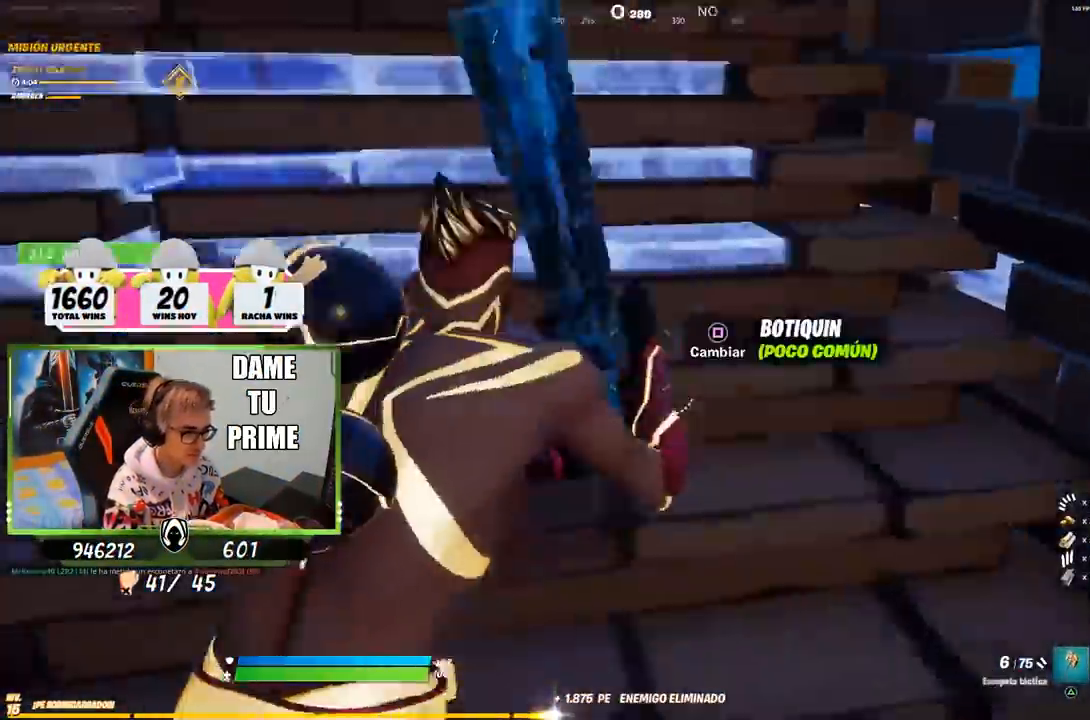
{"buttons": [], "left_stick": "up", "right_stick": "center", "events": [[83, "left_stick", "up"], [117, "right_stick", "center"], [150, "CROSS", "down"], [250, "CROSS", "up"], [283, "right_stick", "down-left"], [383, "right_stick", "center"]]}
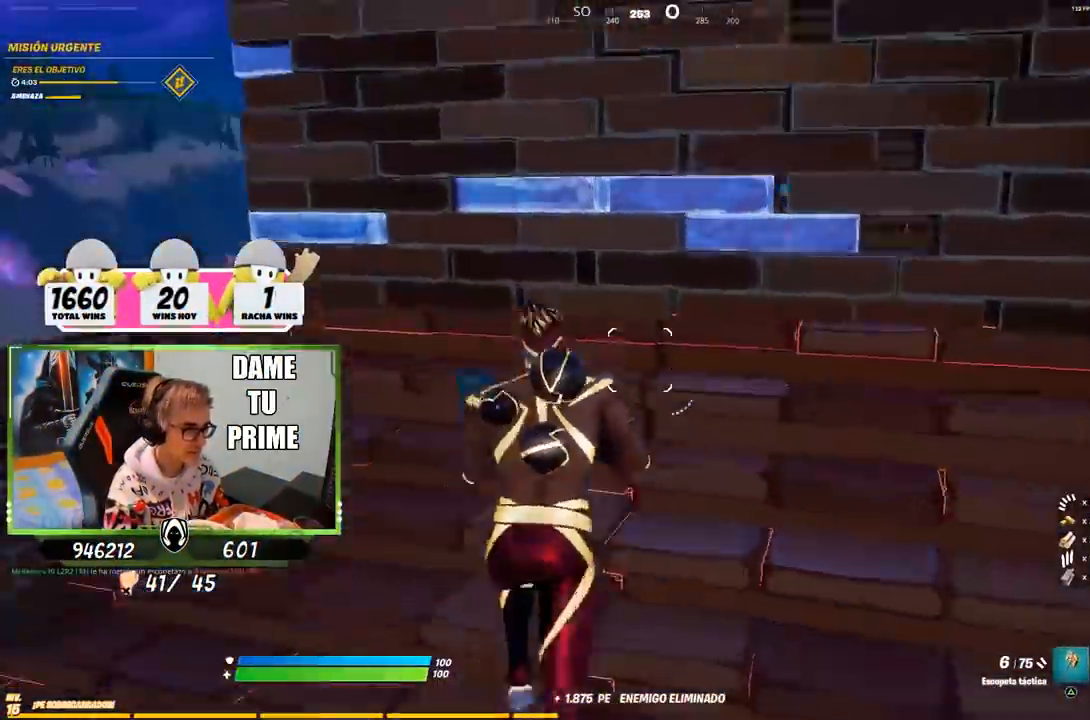
{"buttons": ["CROSS", "SQUARE"], "left_stick": "up-right", "right_stick": "center", "events": [[17, "left_stick", "right"], [83, "right_stick", "down-right"], [383, "right_stick", "center"], [400, "left_stick", "up-right"], [417, "CROSS", "down"], [450, "SQUARE", "down"]]}
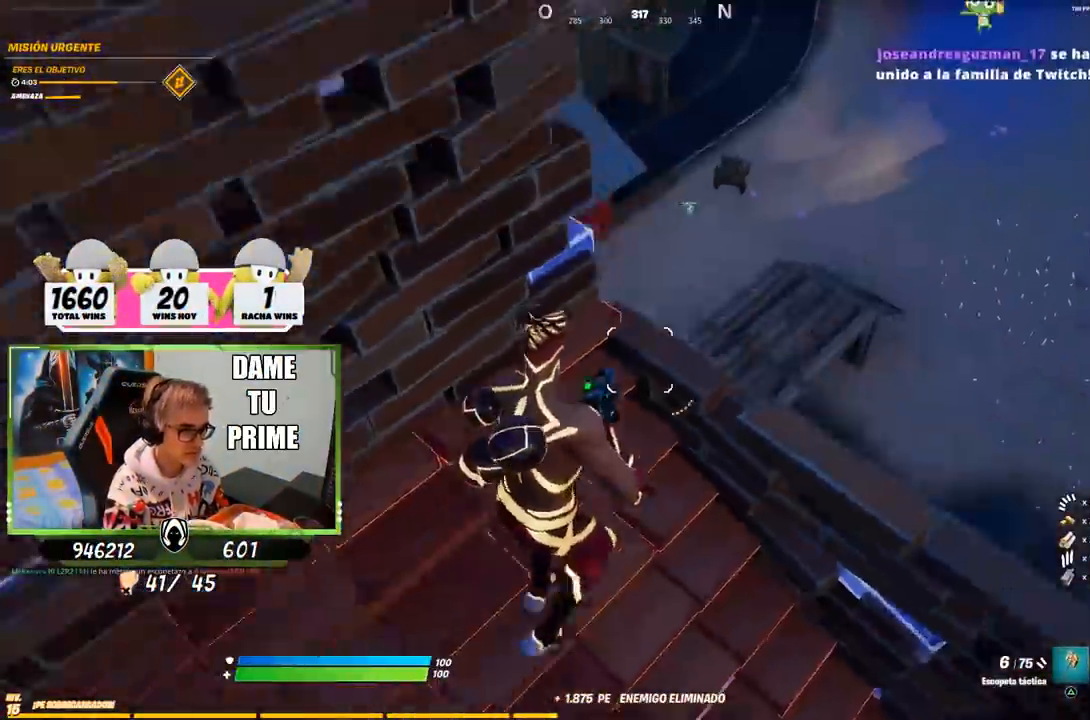
{"buttons": [], "left_stick": "up-left", "right_stick": "center", "events": [[33, "CROSS", "up"], [50, "SQUARE", "up"], [50, "right_stick", "down-left"], [183, "left_stick", "up"], [183, "right_stick", "center"], [283, "SQUARE", "down"], [350, "SQUARE", "up"], [417, "left_stick", "up-left"]]}
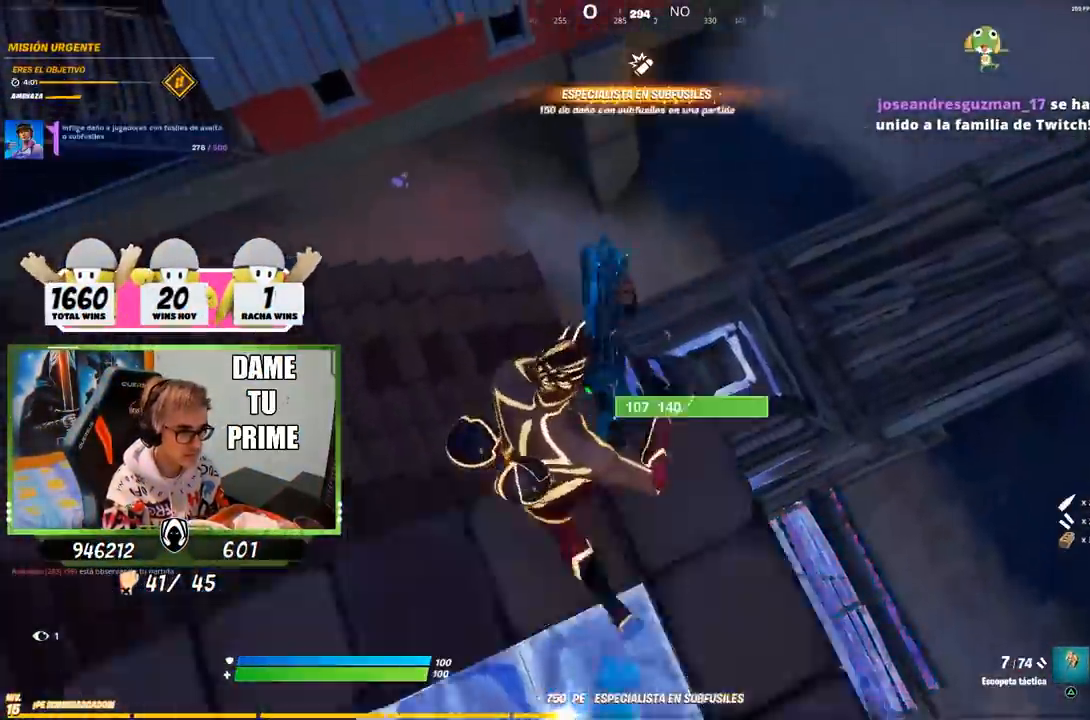
{"buttons": [], "left_stick": "left", "right_stick": "center", "events": [[117, "left_stick", "up"], [183, "left_stick", "up-right"], [183, "right_stick", "down-right"], [317, "left_stick", "left"], [350, "right_stick", "center"]]}
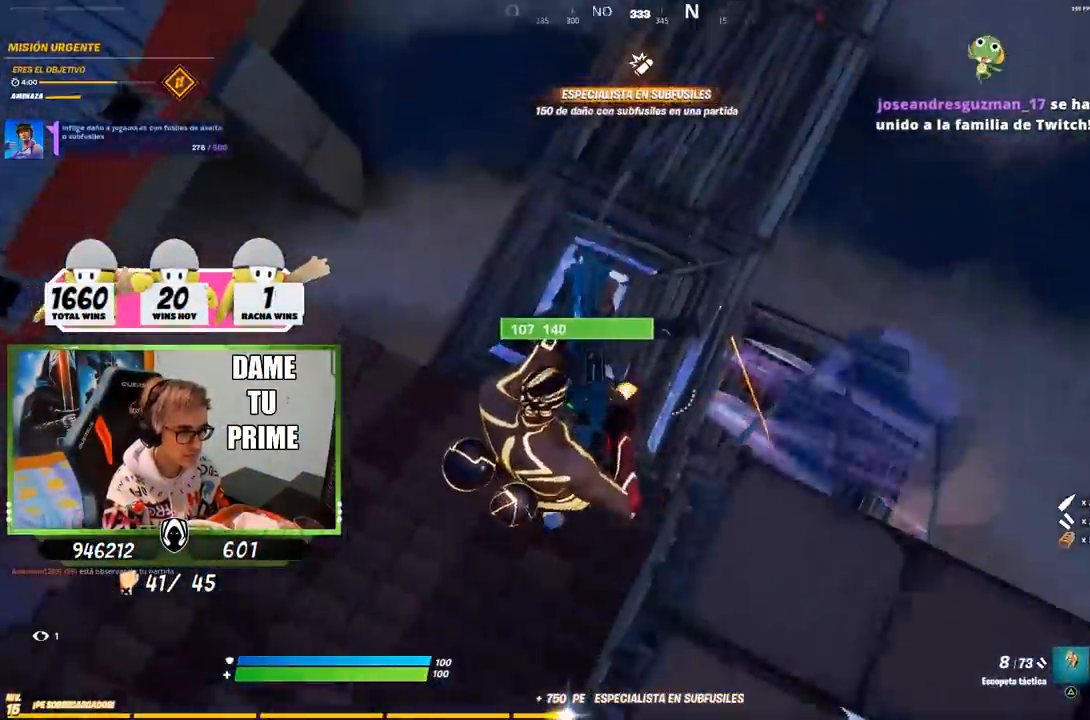
{"buttons": ["L1"], "left_stick": "up-left", "right_stick": "center", "events": [[17, "right_stick", "right"], [117, "right_stick", "center"], [133, "left_stick", "up-left"], [300, "right_stick", "up-right"], [450, "right_stick", "center"], [483, "L1", "down"]]}